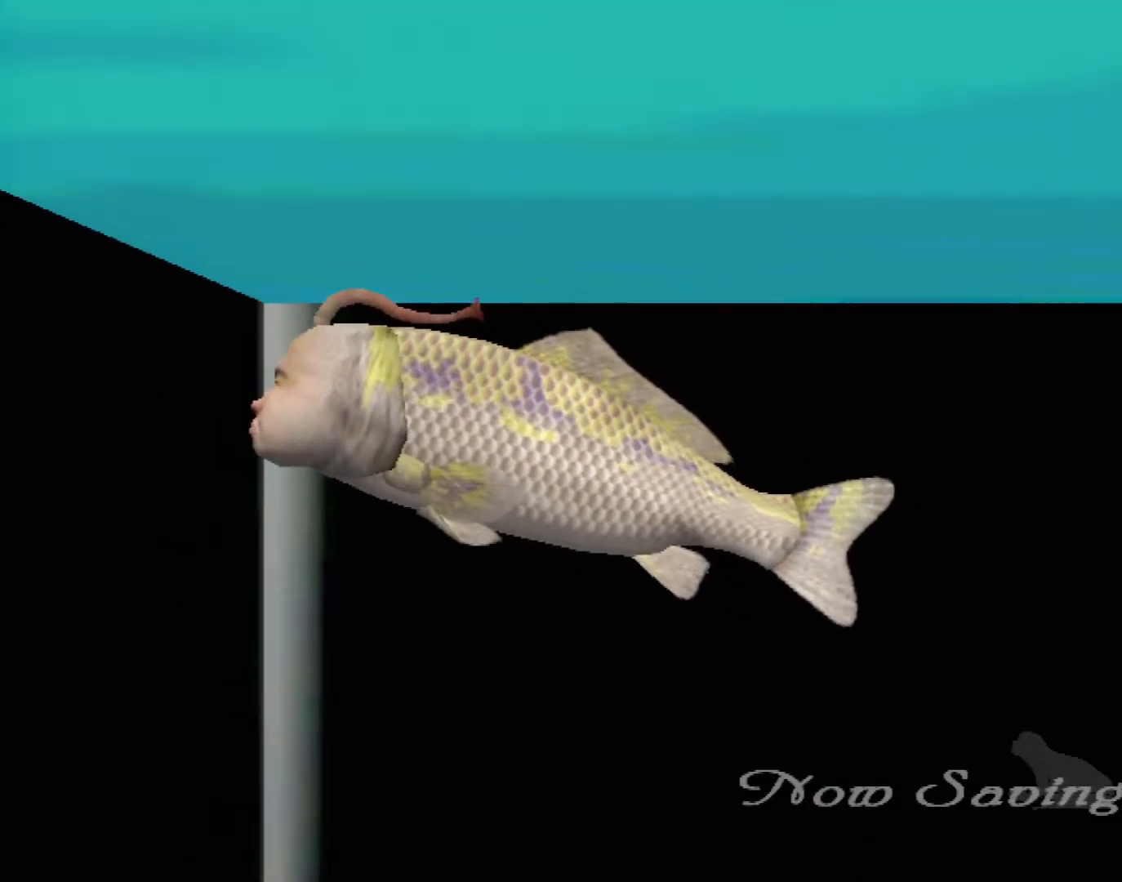
Gameplay with a controller (Xbox layout); each line is a JSON object with the inputs held at the frame after it. "events" lists button and stick changes between this image and that frame as [ms after this image, input, new state], when the widget could be followed in between. Not read: L2 L3 R2 R3 SELECT Z right_stick.
{"buttons": ["A"], "left_stick": "center", "events": [[300, "A", "down"]]}
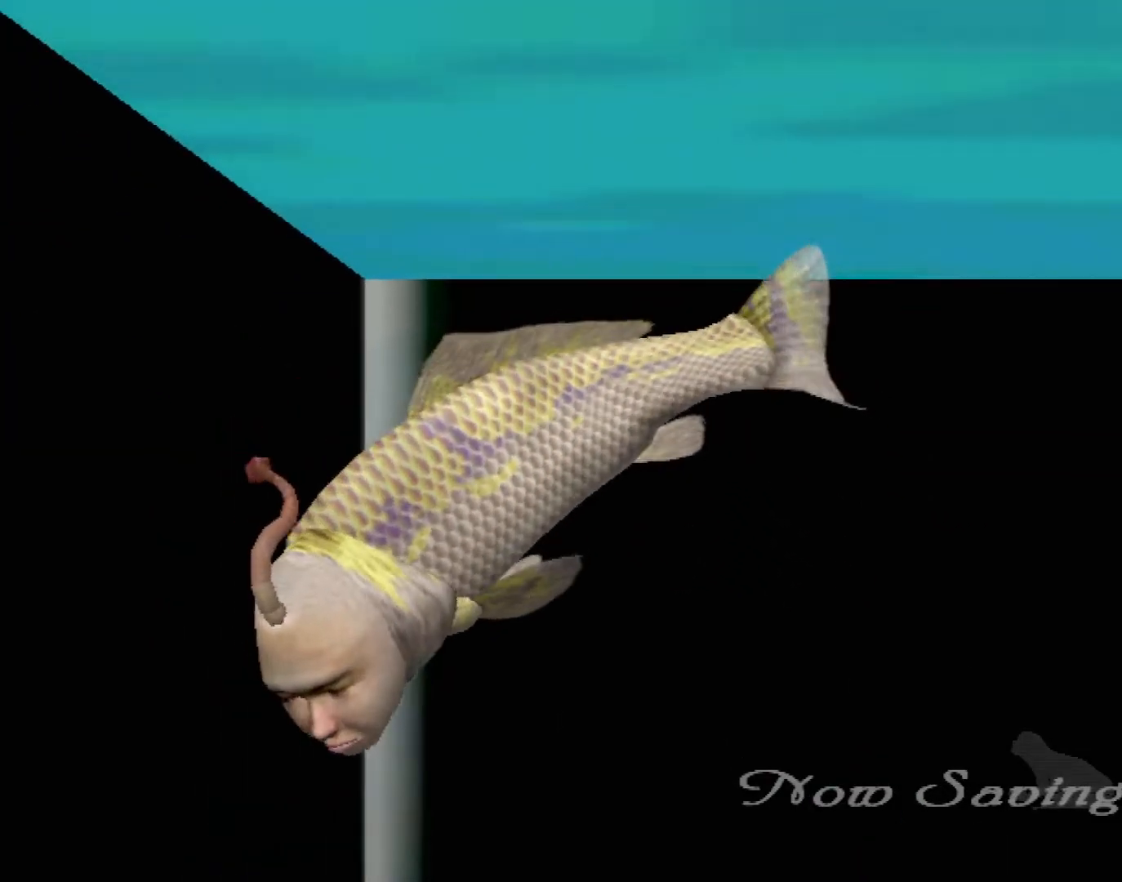
{"buttons": ["A"], "left_stick": "center", "events": []}
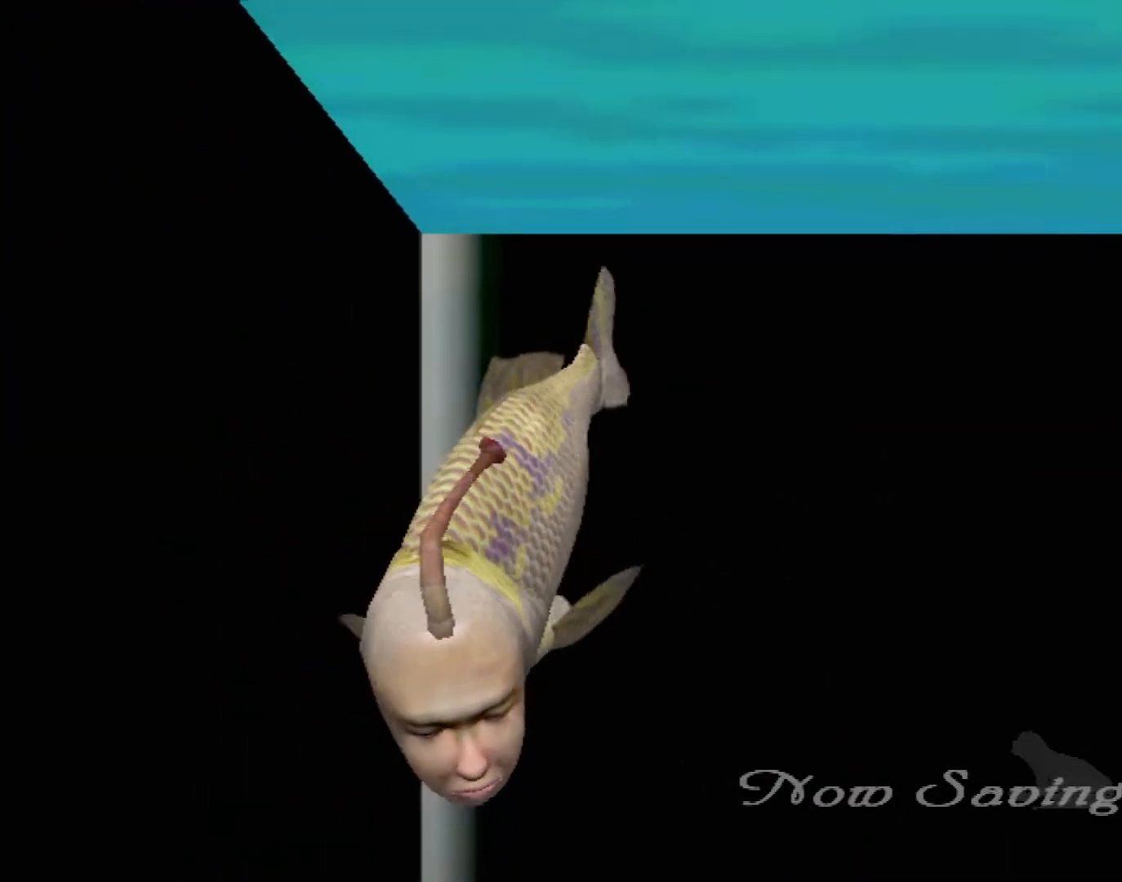
{"buttons": ["A"], "left_stick": "center", "events": []}
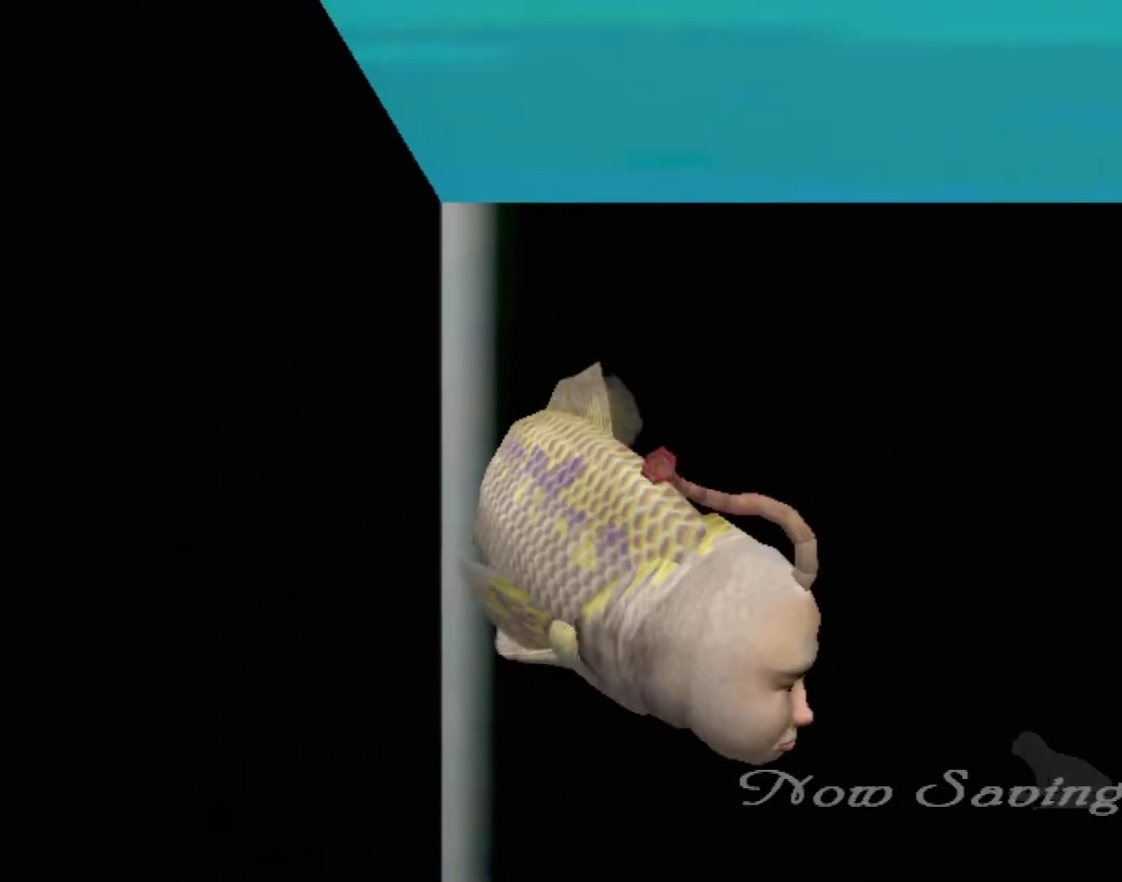
{"buttons": [], "left_stick": "center", "events": [[450, "A", "up"]]}
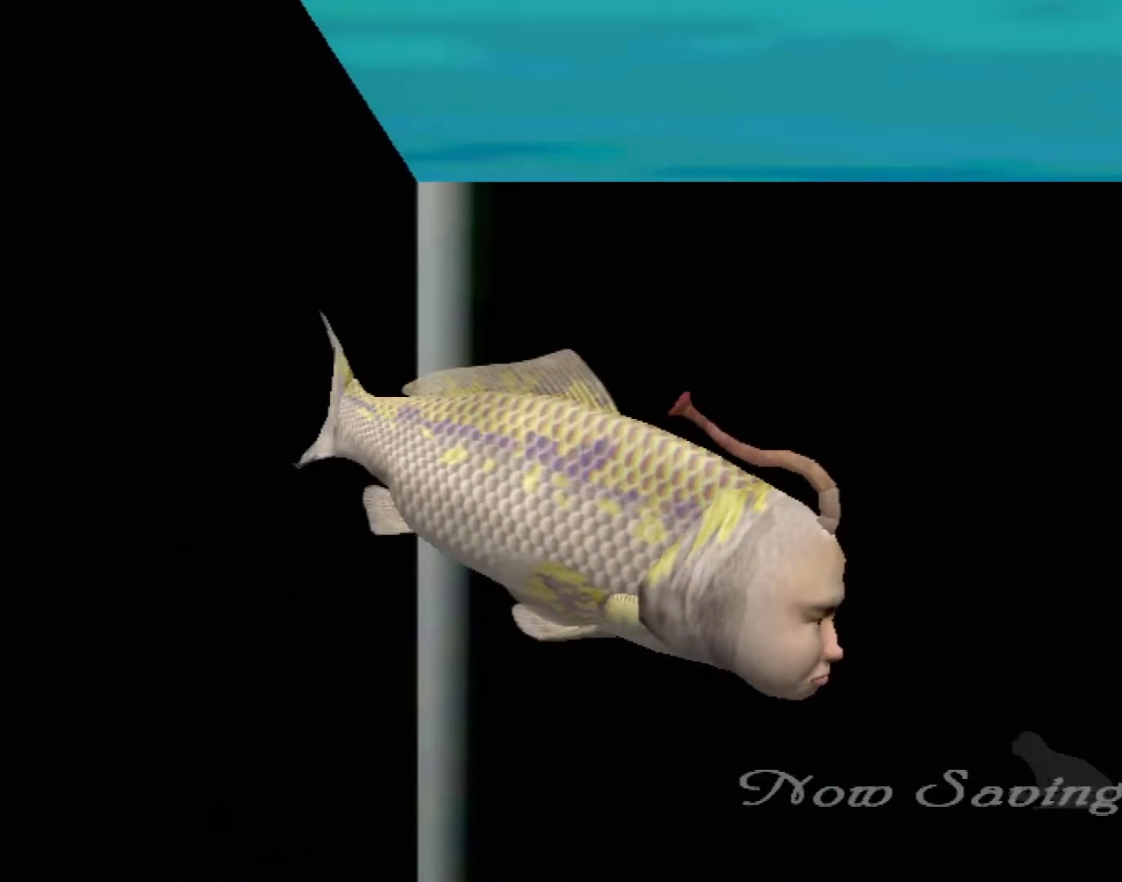
{"buttons": [], "left_stick": "center", "events": []}
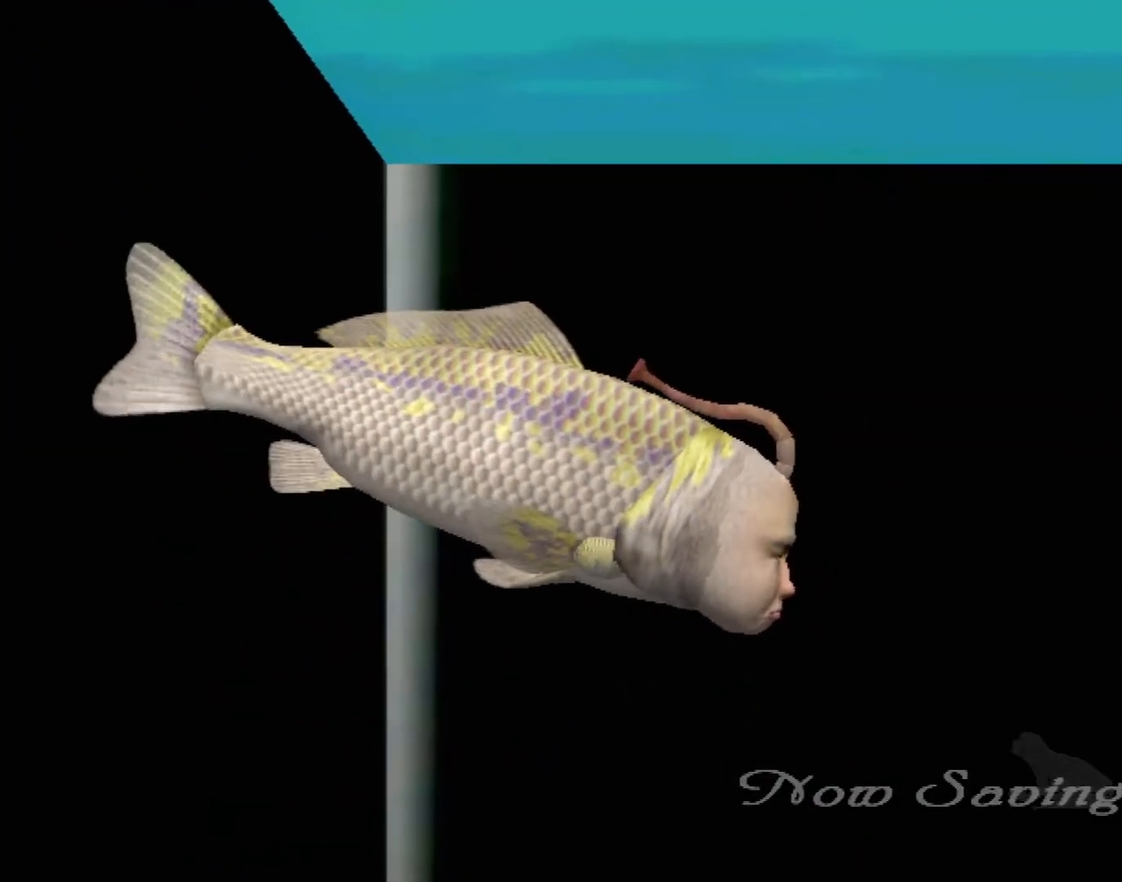
{"buttons": [], "left_stick": "center", "events": []}
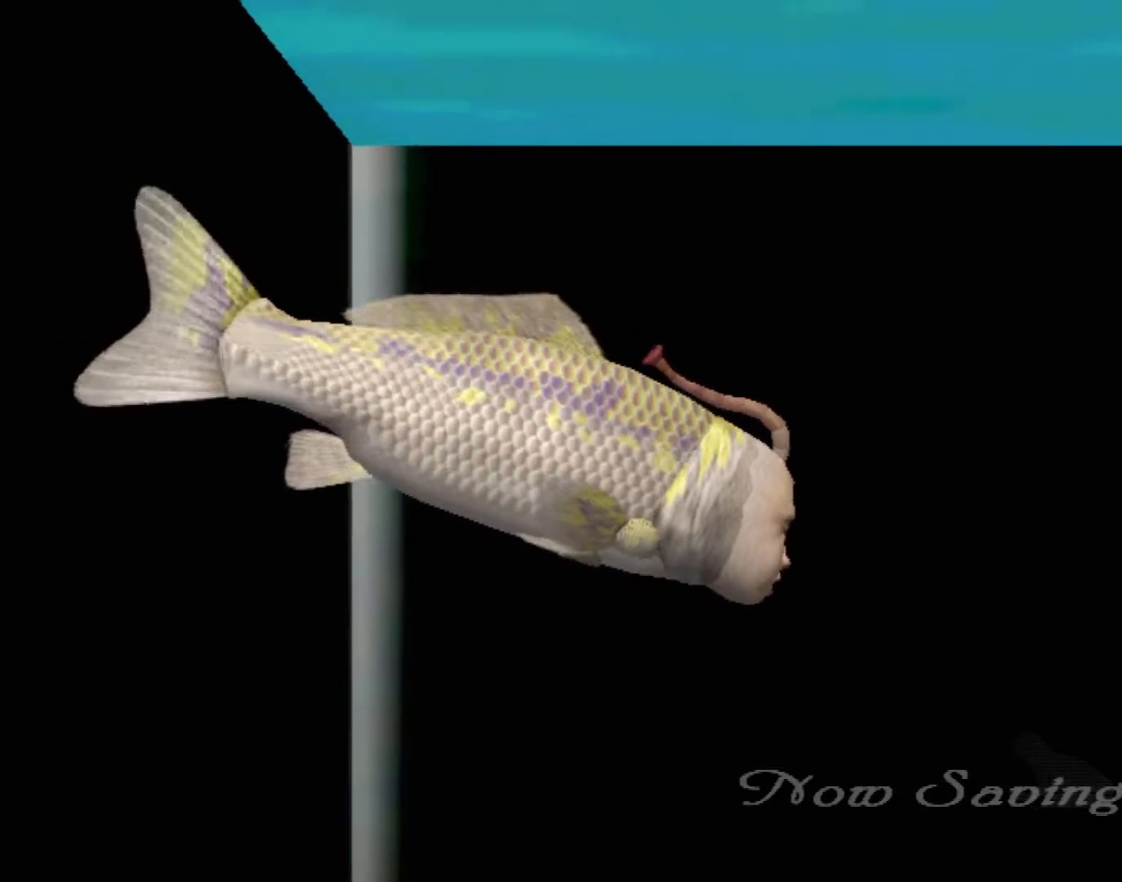
{"buttons": [], "left_stick": "center", "events": []}
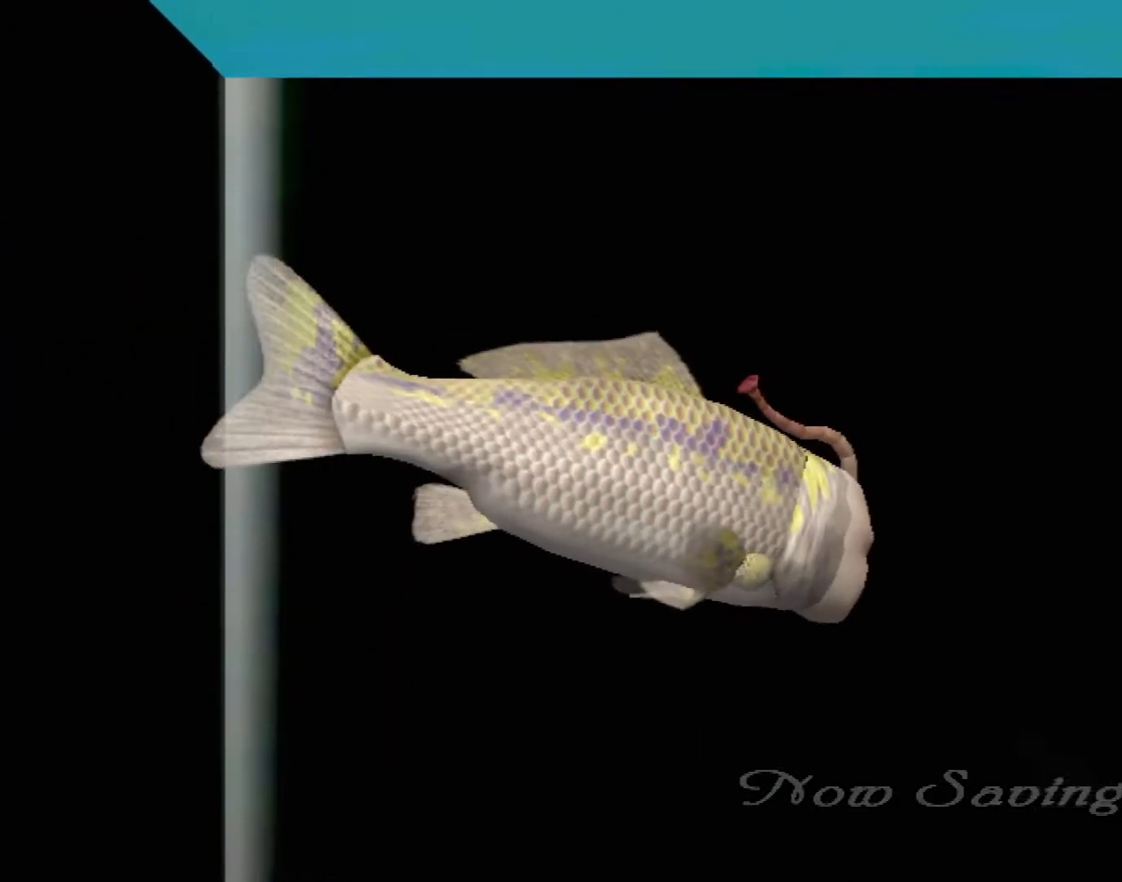
{"buttons": [], "left_stick": "center", "events": []}
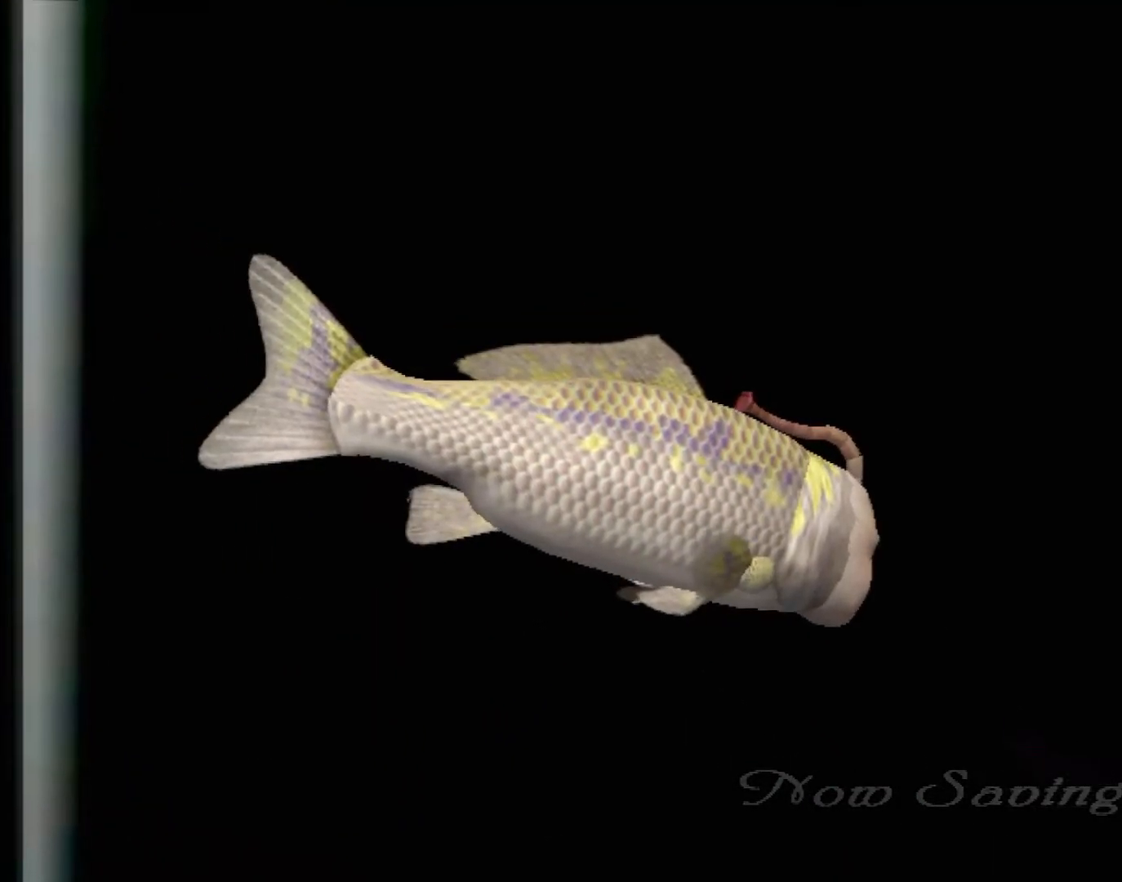
{"buttons": ["A"], "left_stick": "center", "events": [[400, "A", "down"]]}
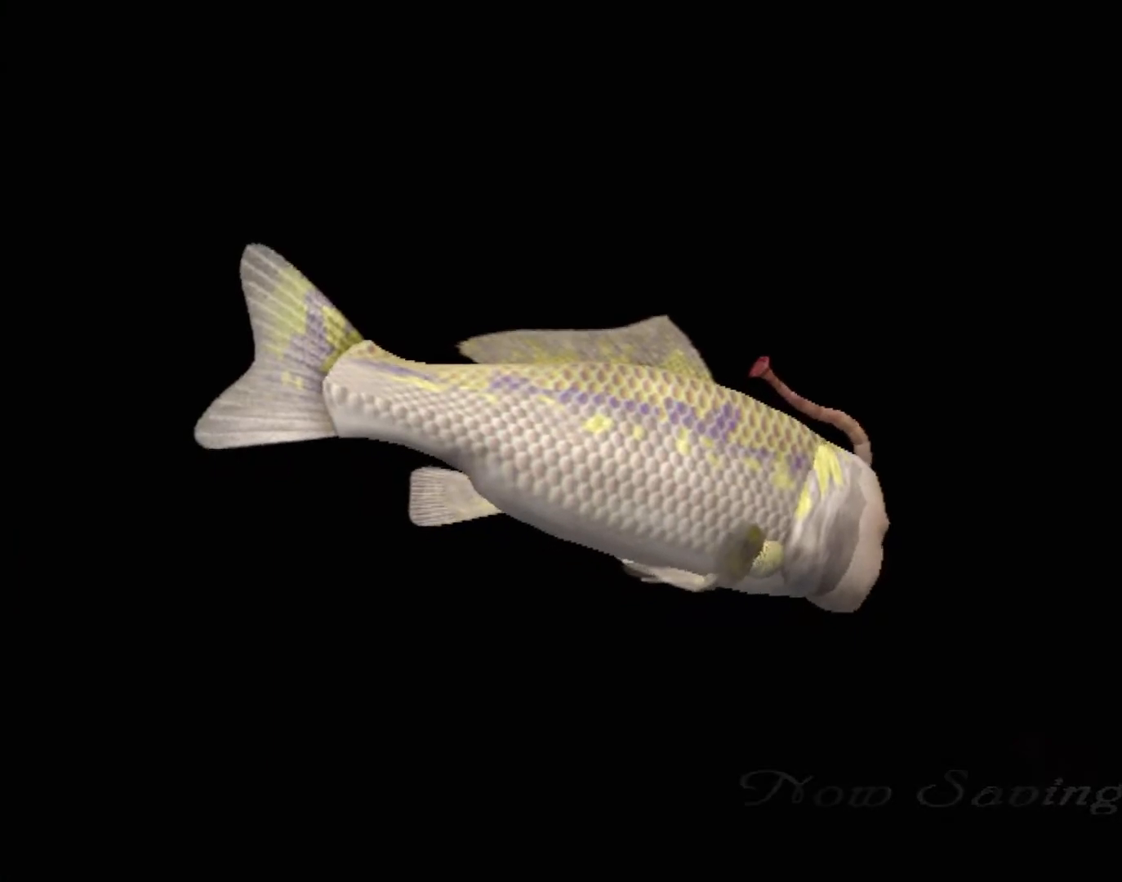
{"buttons": ["A"], "left_stick": "center", "events": []}
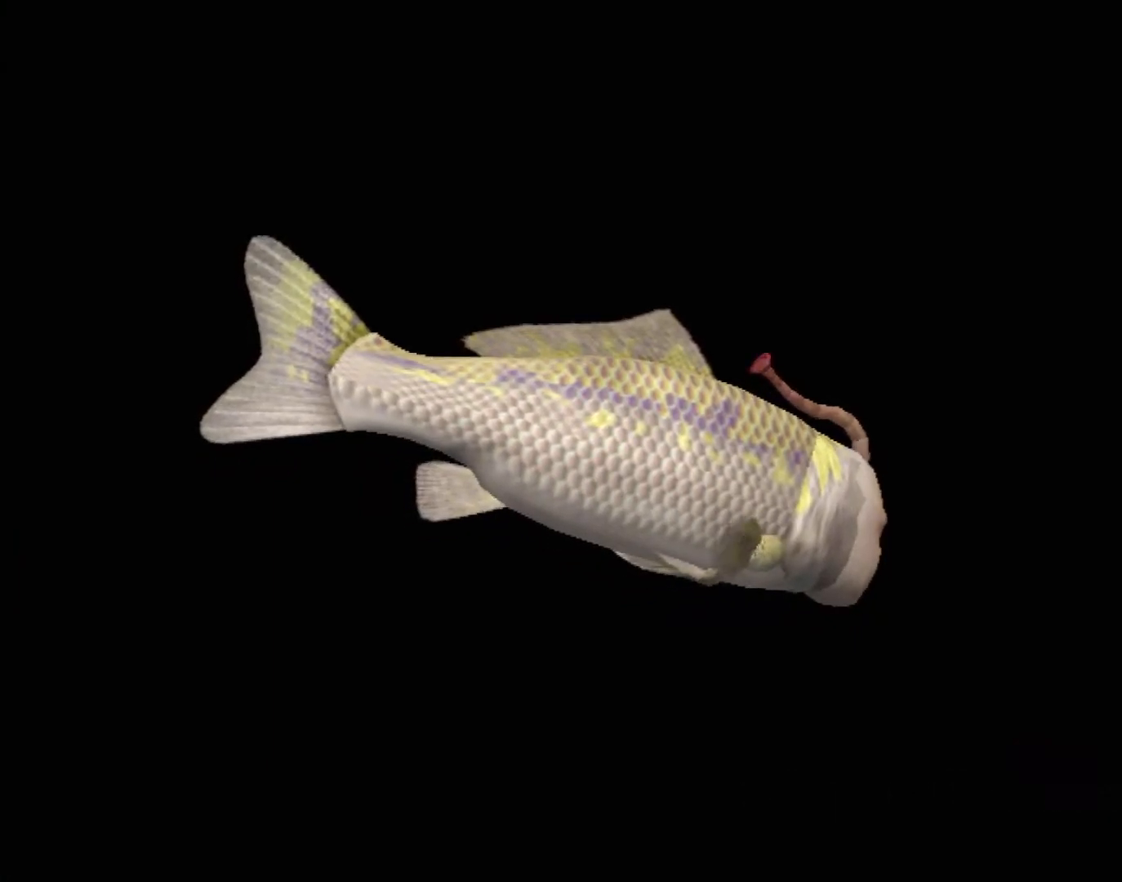
{"buttons": ["A"], "left_stick": "center", "events": []}
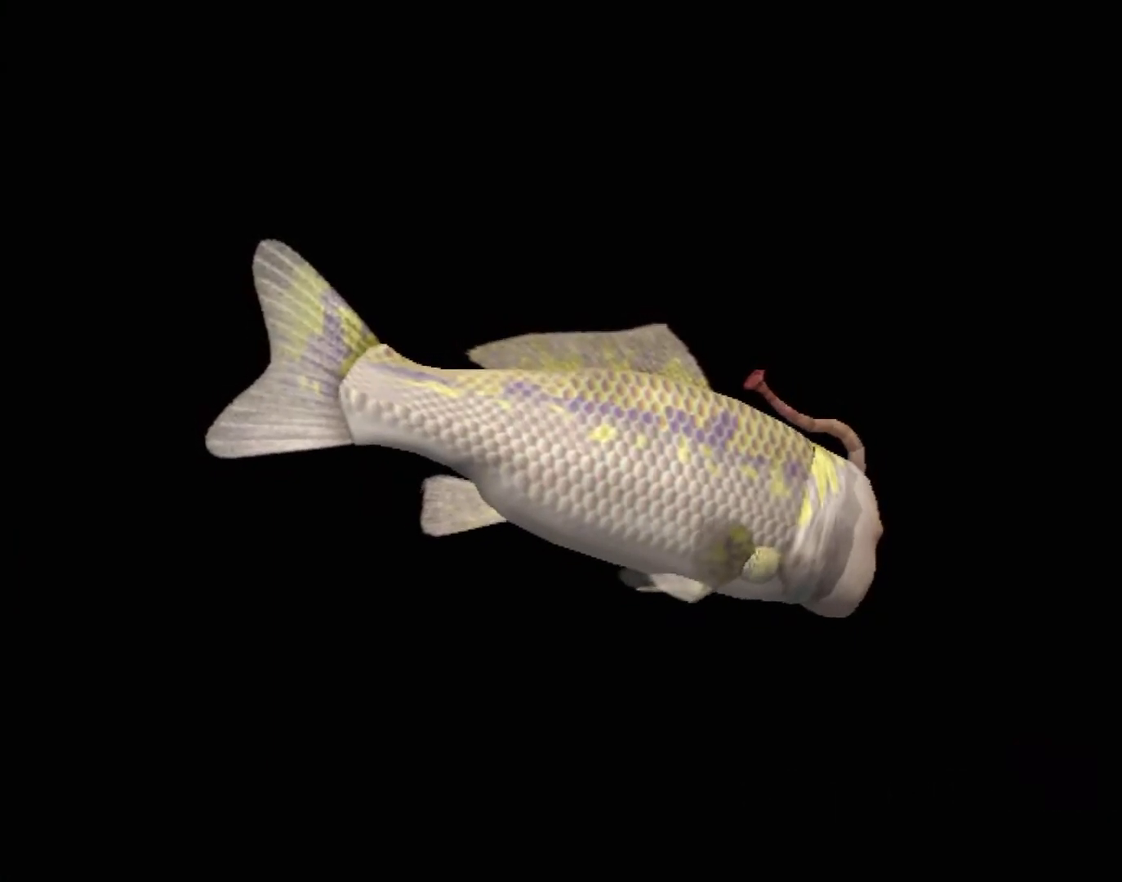
{"buttons": [], "left_stick": "center", "events": [[383, "A", "up"]]}
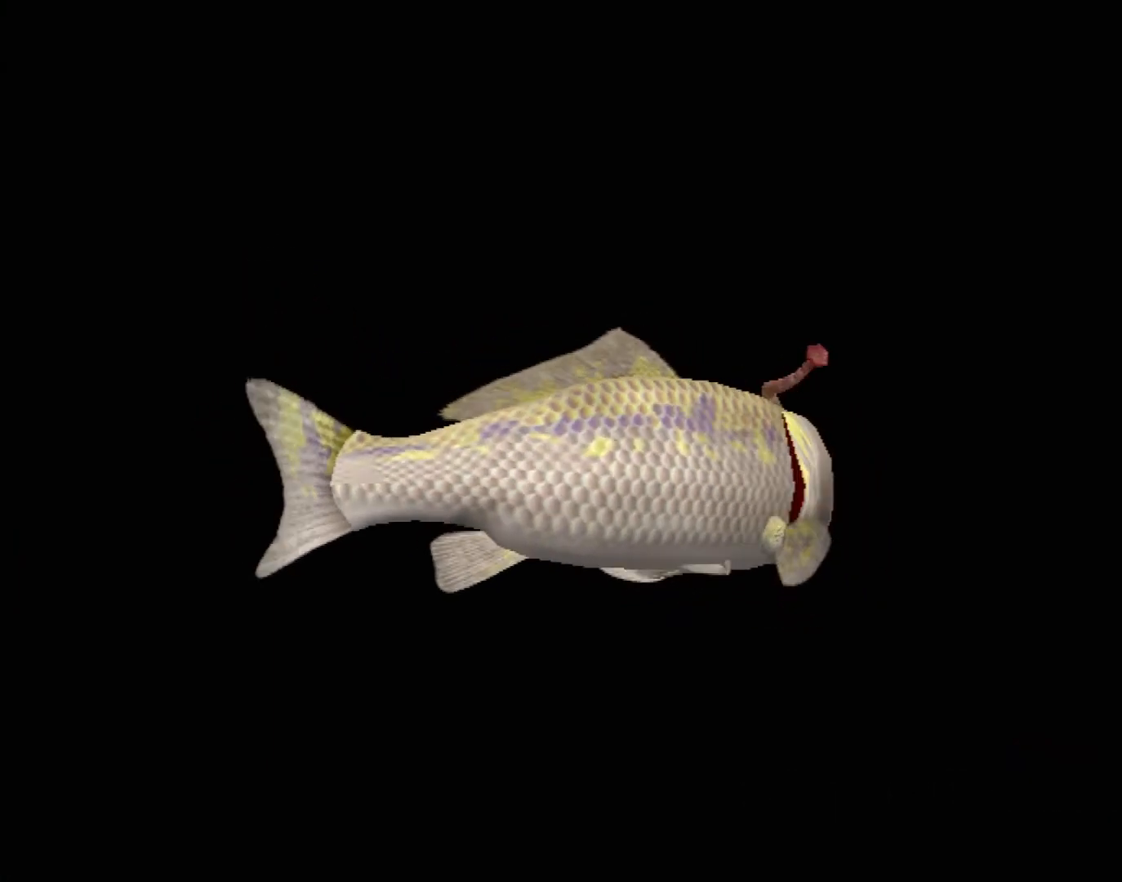
{"buttons": [], "left_stick": "center", "events": []}
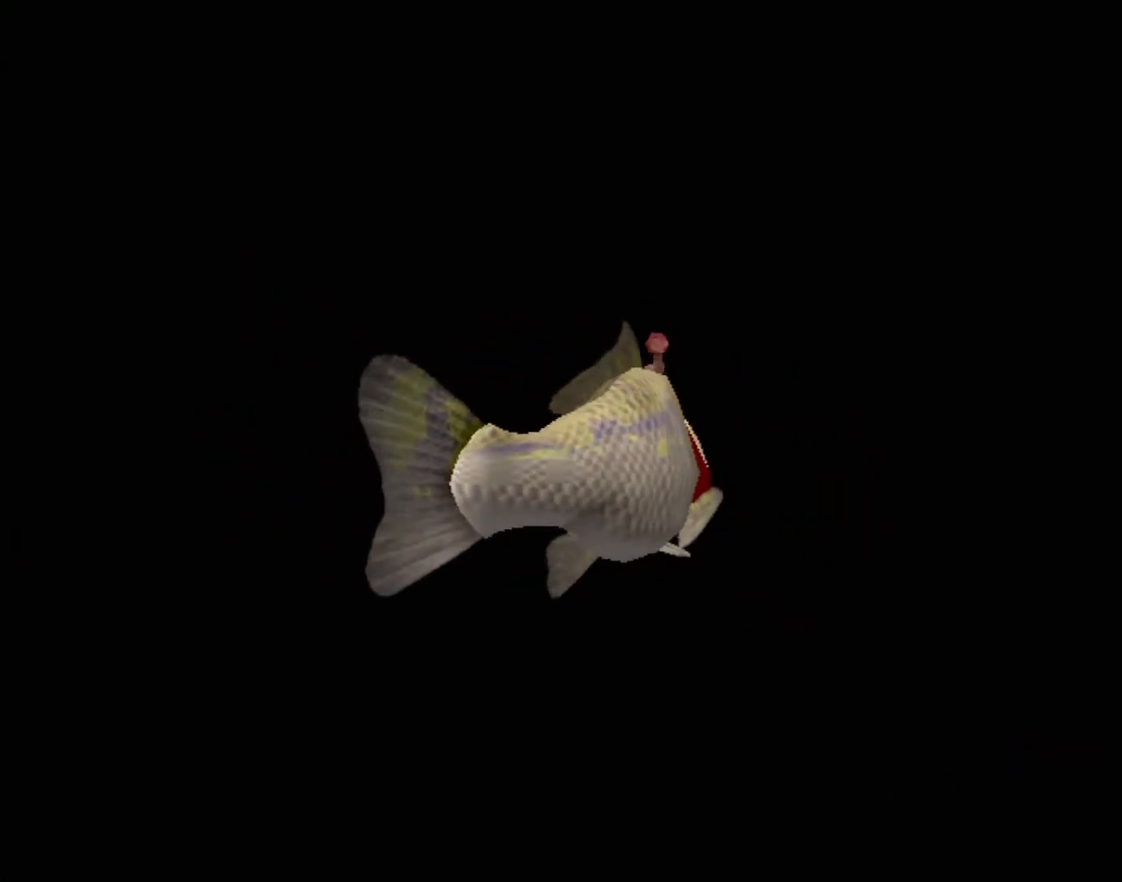
{"buttons": [], "left_stick": "center", "events": []}
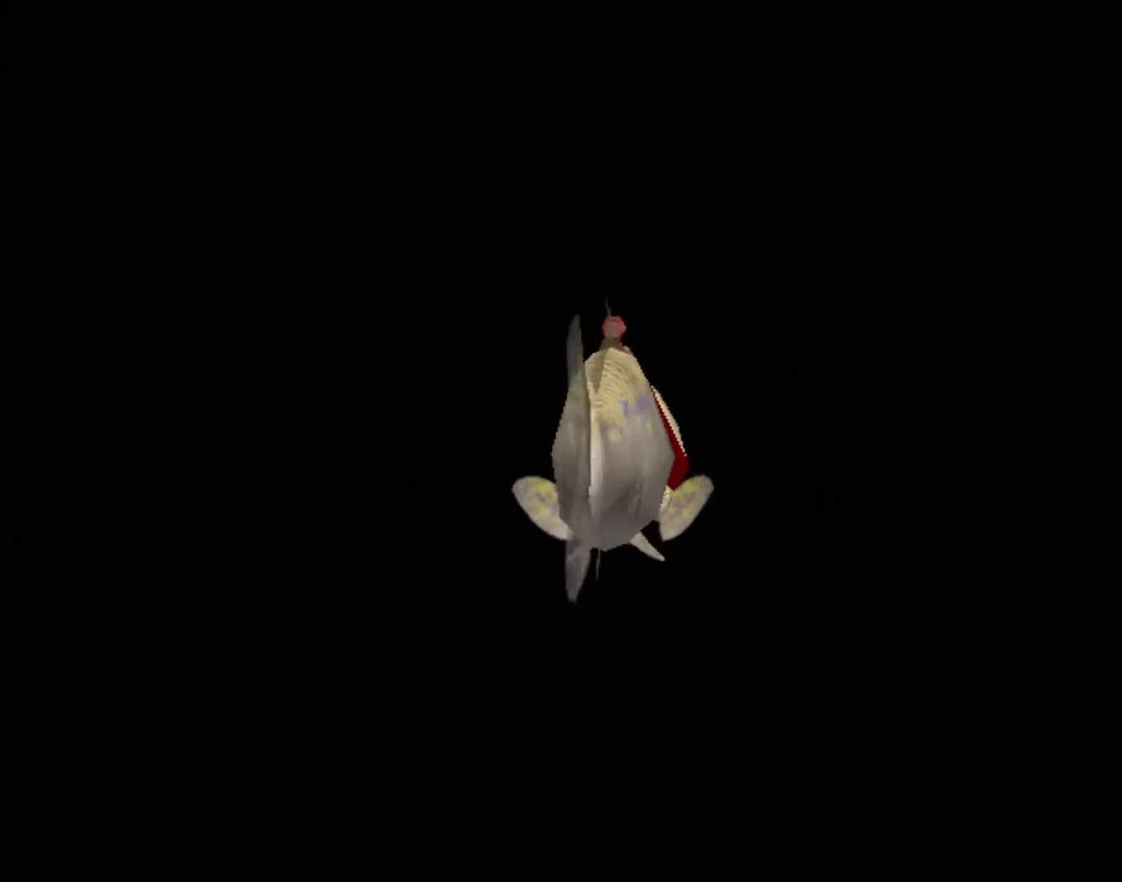
{"buttons": [], "left_stick": "center", "events": []}
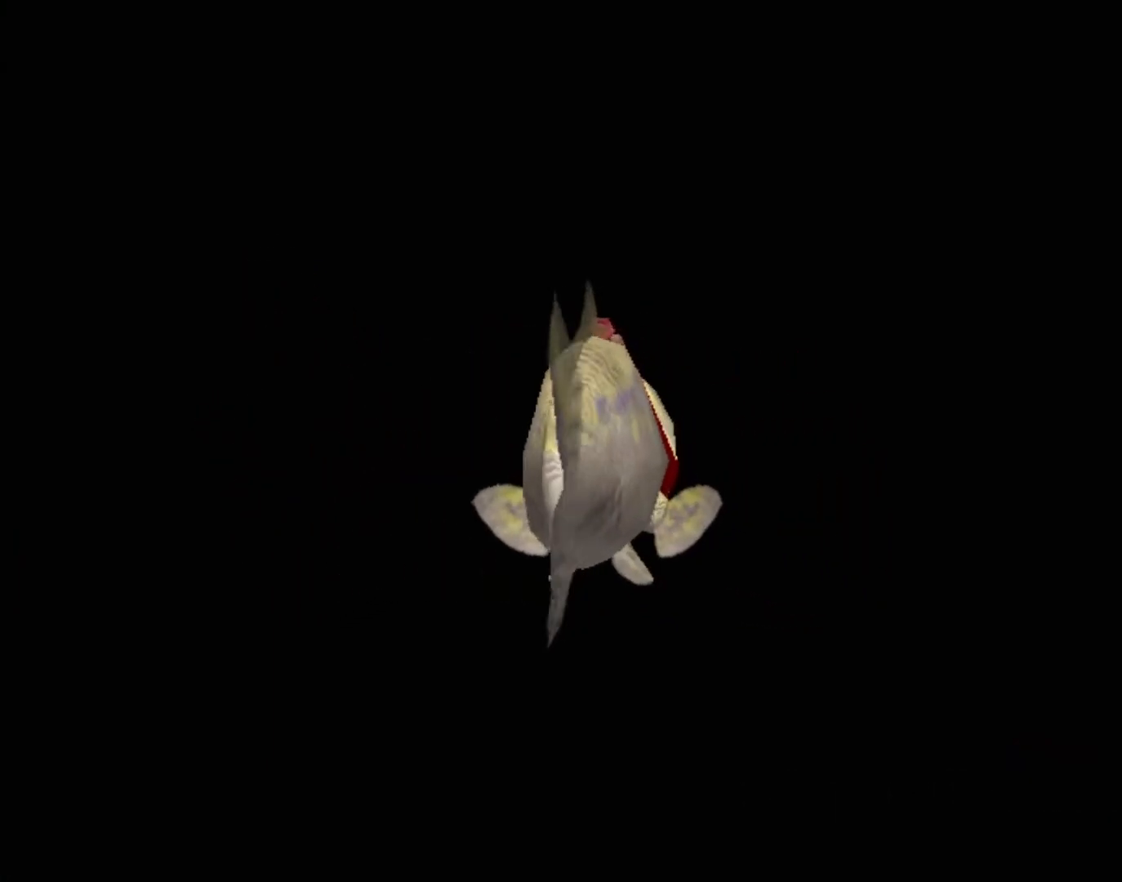
{"buttons": [], "left_stick": "center", "events": []}
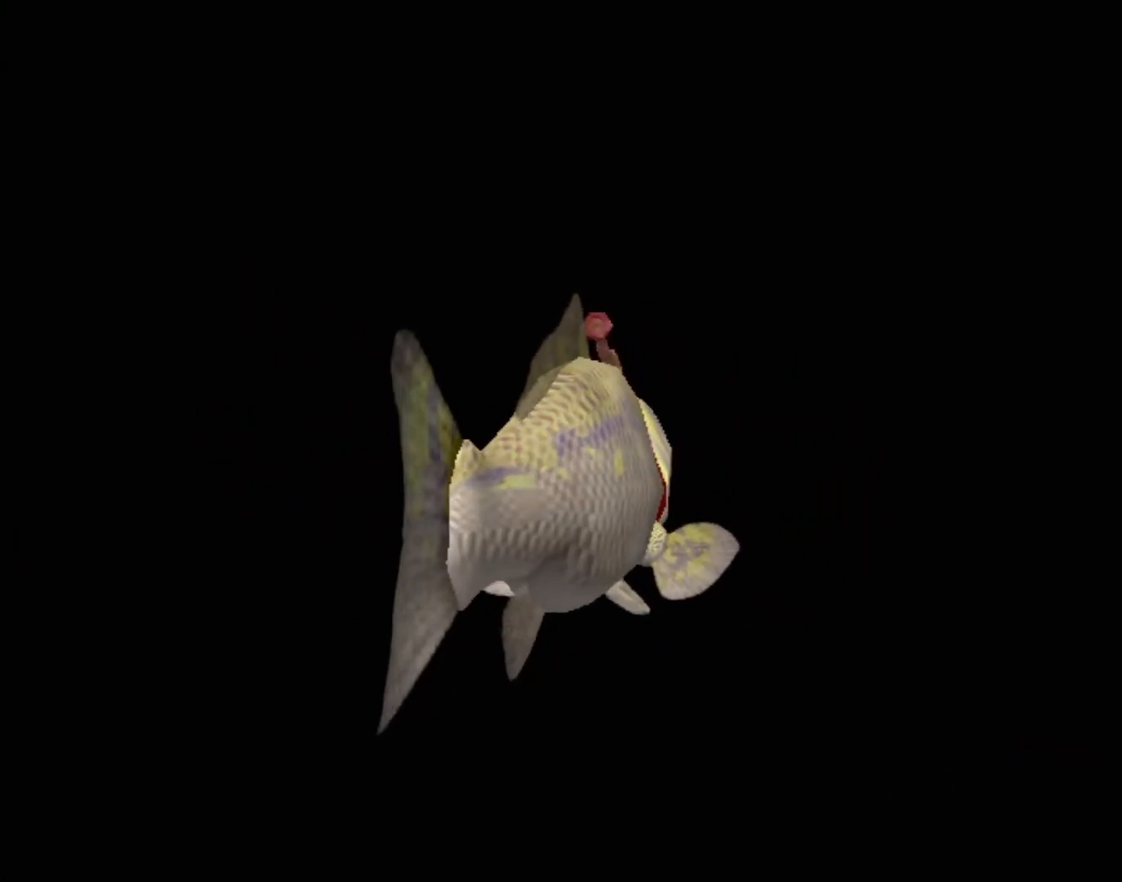
{"buttons": ["A"], "left_stick": "center", "events": [[250, "A", "down"]]}
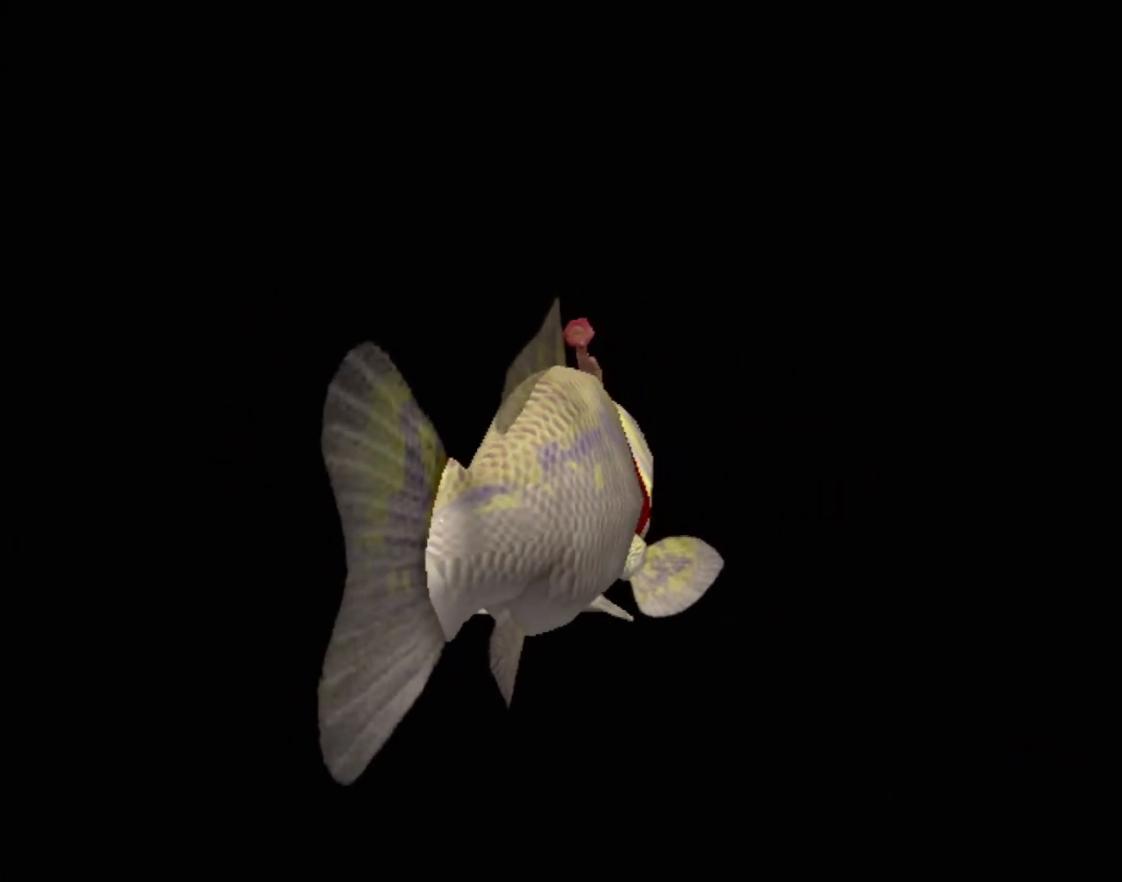
{"buttons": [], "left_stick": "center", "events": [[83, "A", "up"]]}
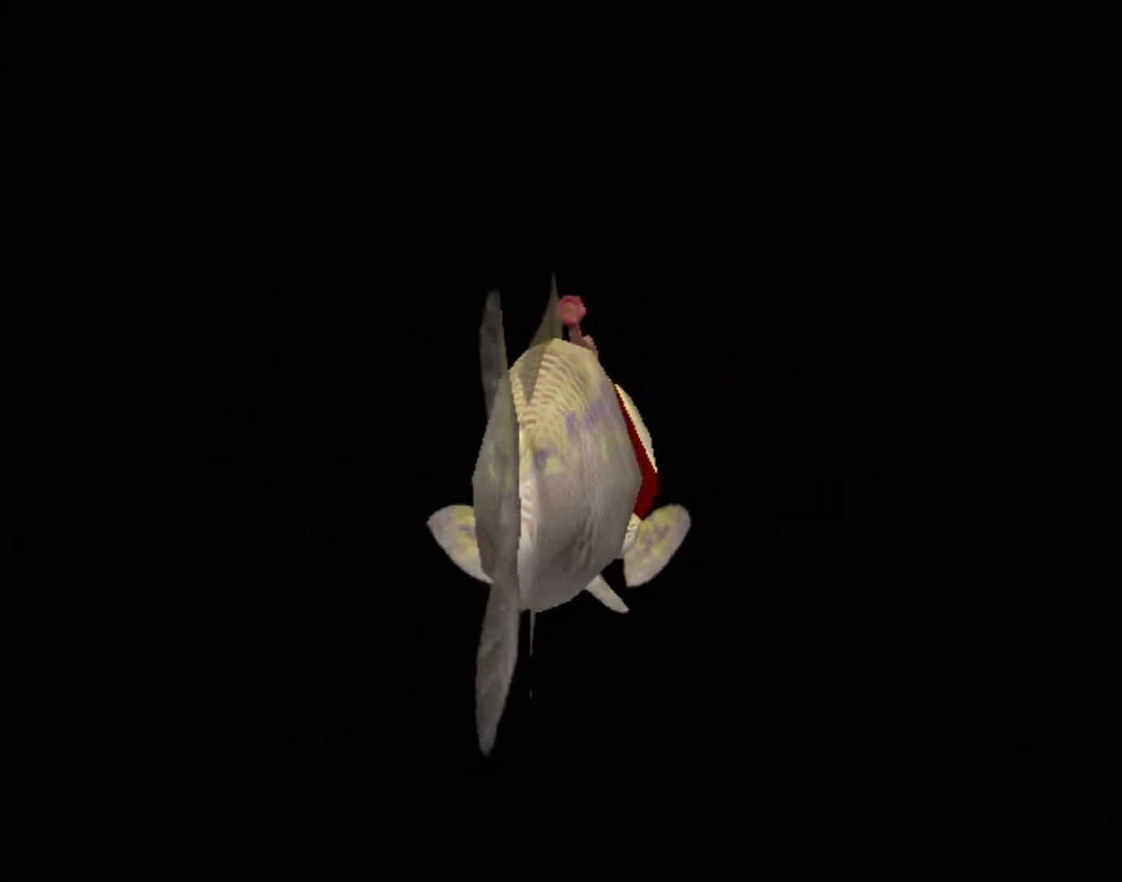
{"buttons": ["A"], "left_stick": "center", "events": [[150, "A", "down"]]}
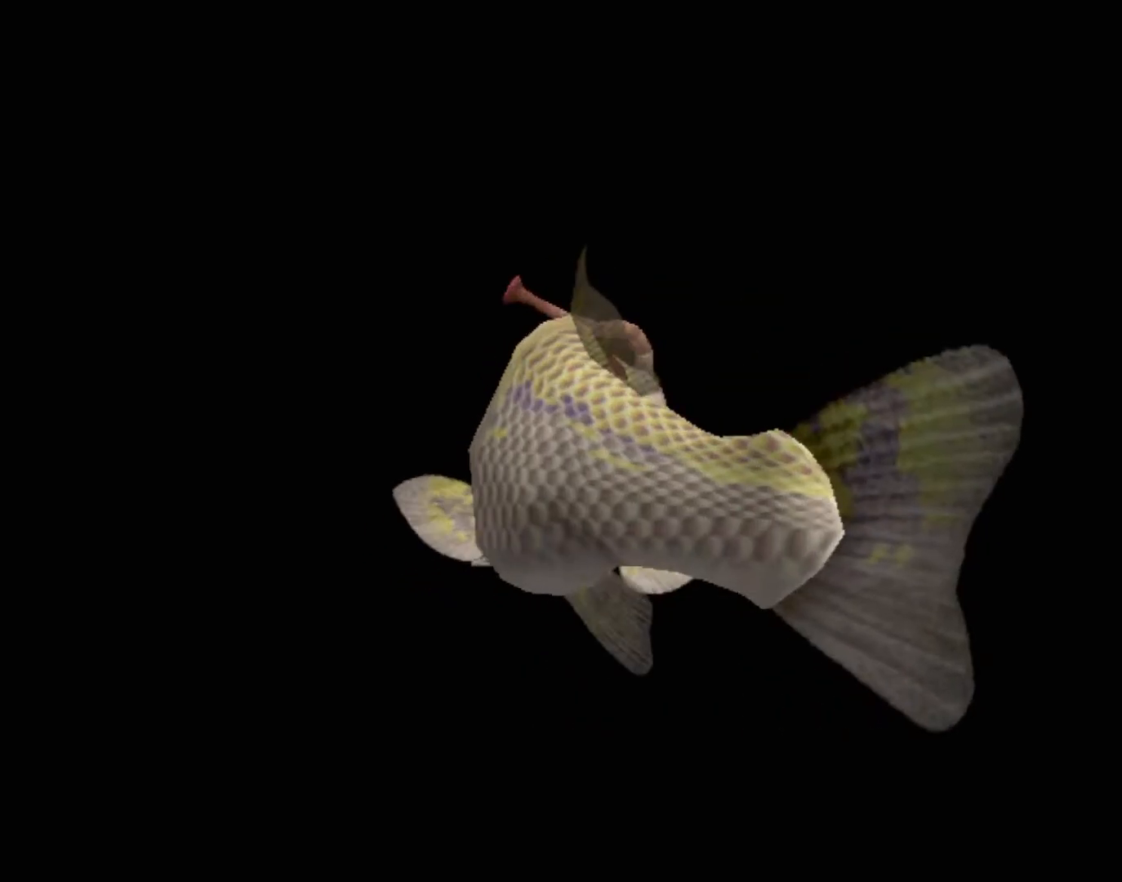
{"buttons": ["A"], "left_stick": "center", "events": []}
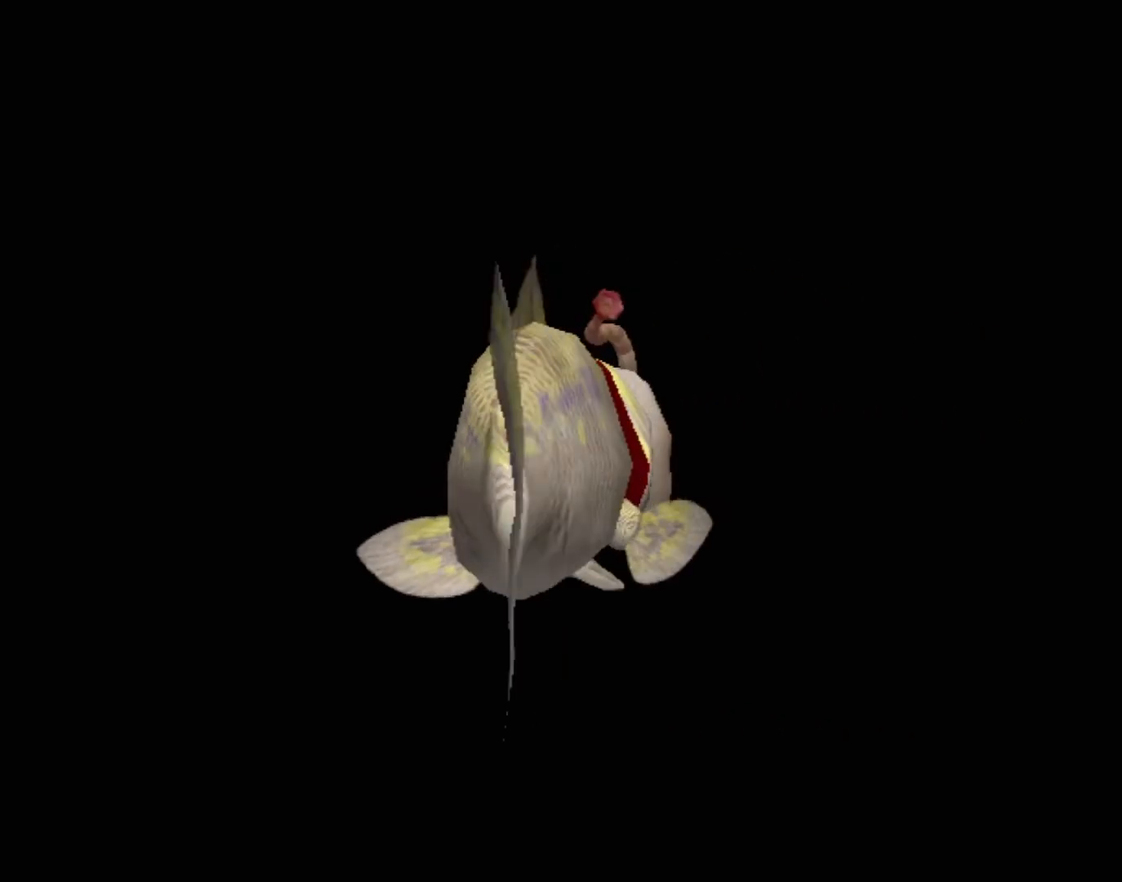
{"buttons": ["A"], "left_stick": "center", "events": []}
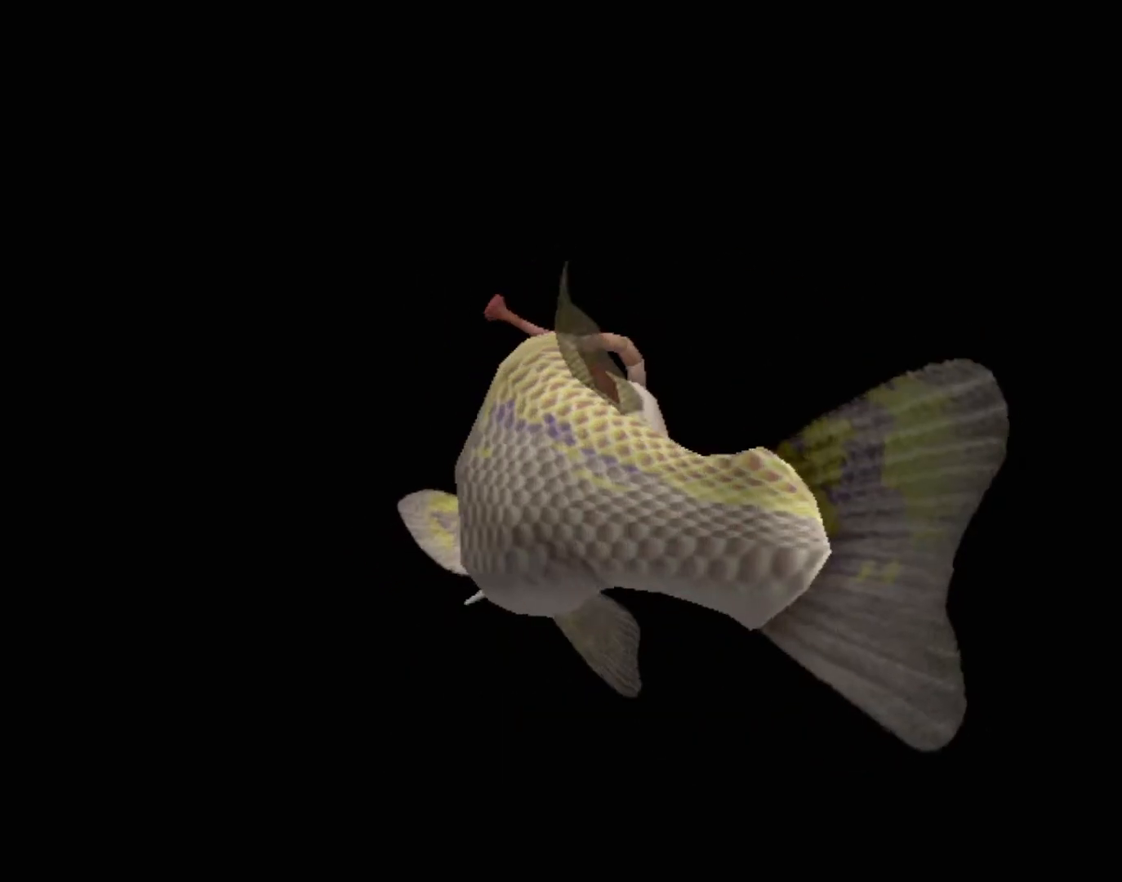
{"buttons": ["A"], "left_stick": "center", "events": []}
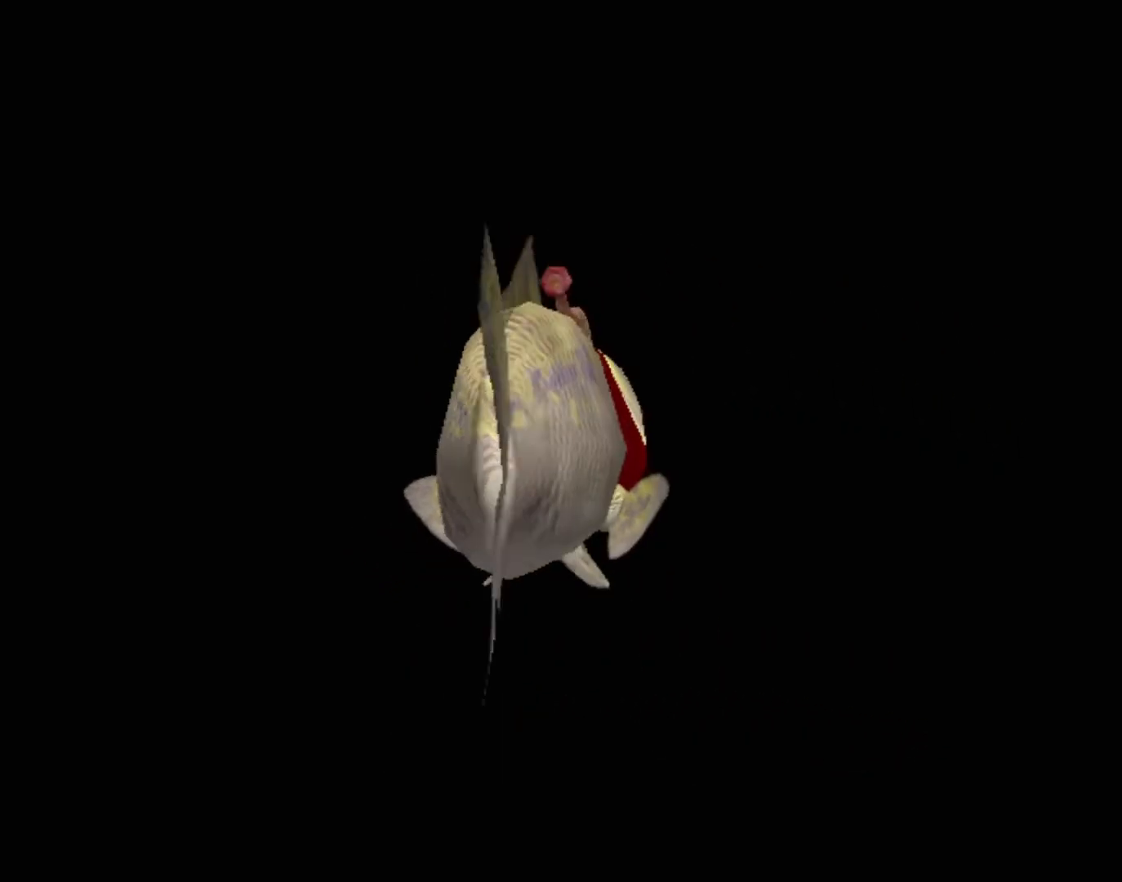
{"buttons": [], "left_stick": "center", "events": [[417, "A", "up"]]}
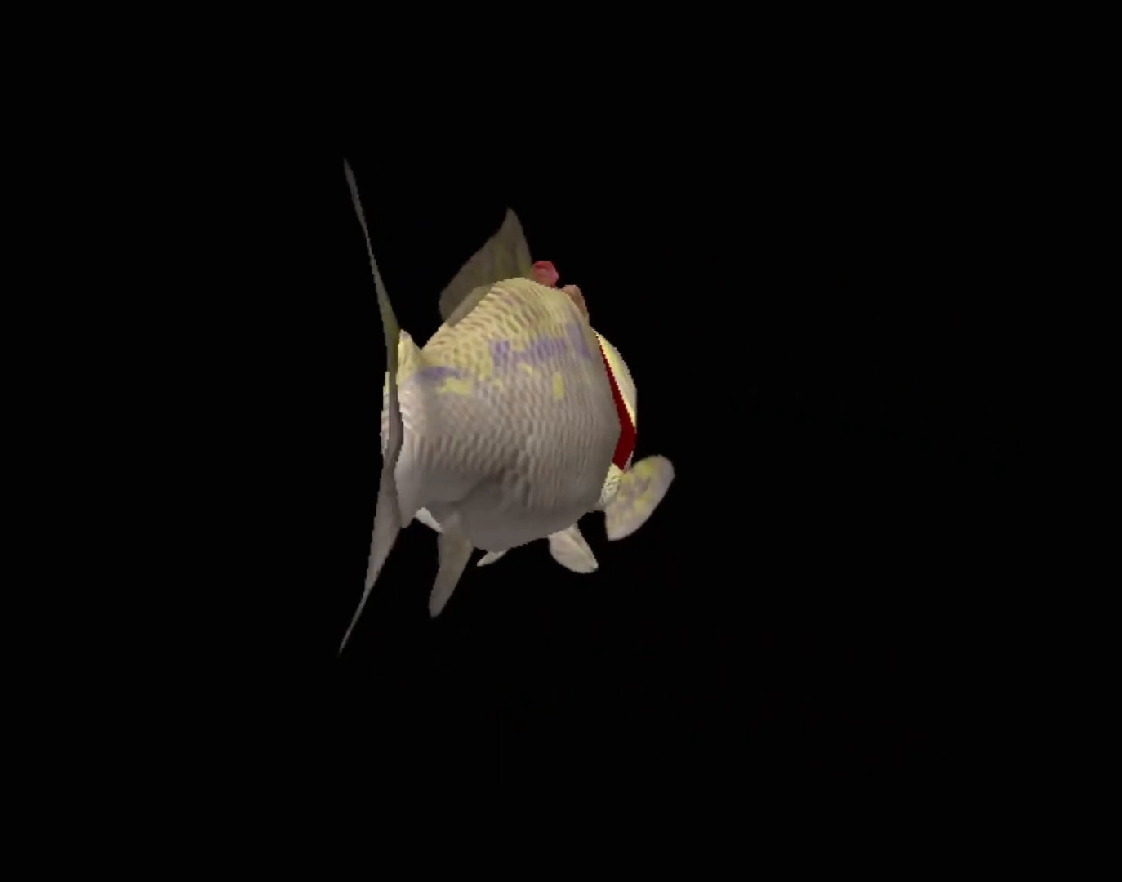
{"buttons": [], "left_stick": "center", "events": []}
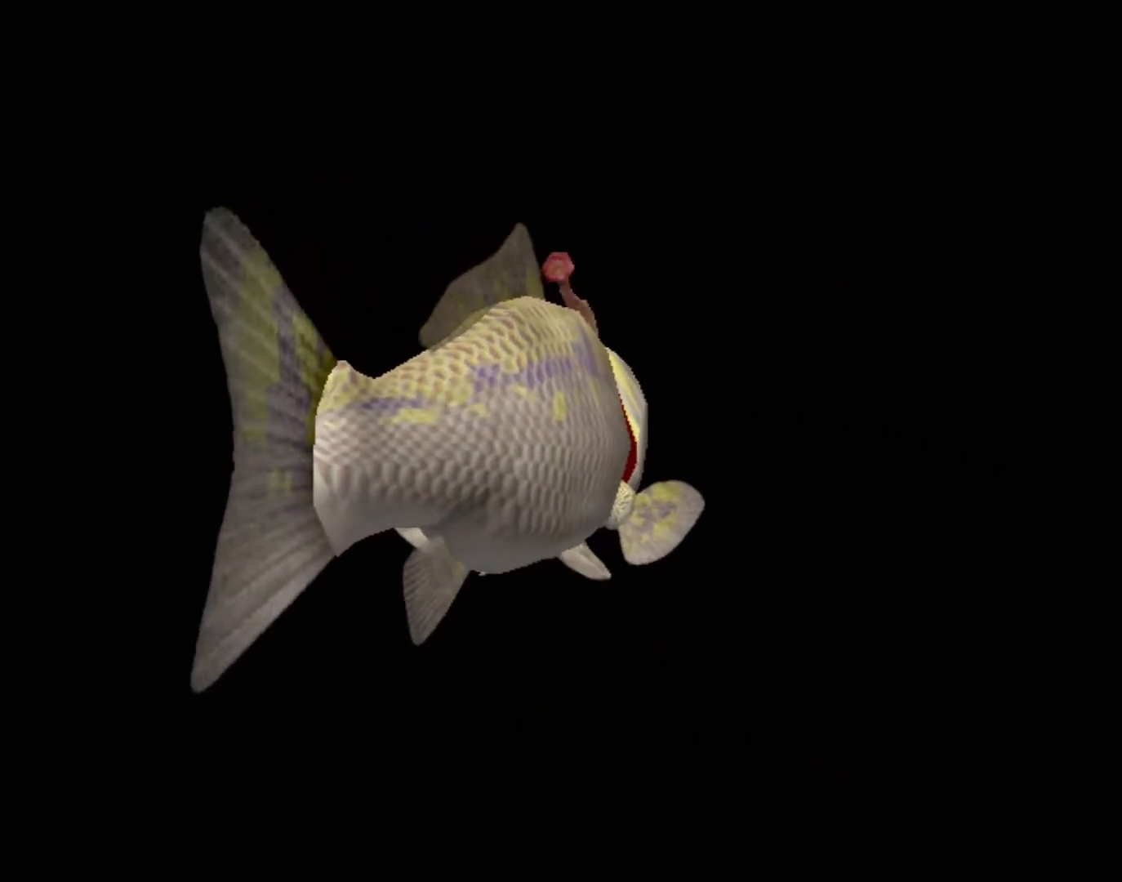
{"buttons": [], "left_stick": "center", "events": []}
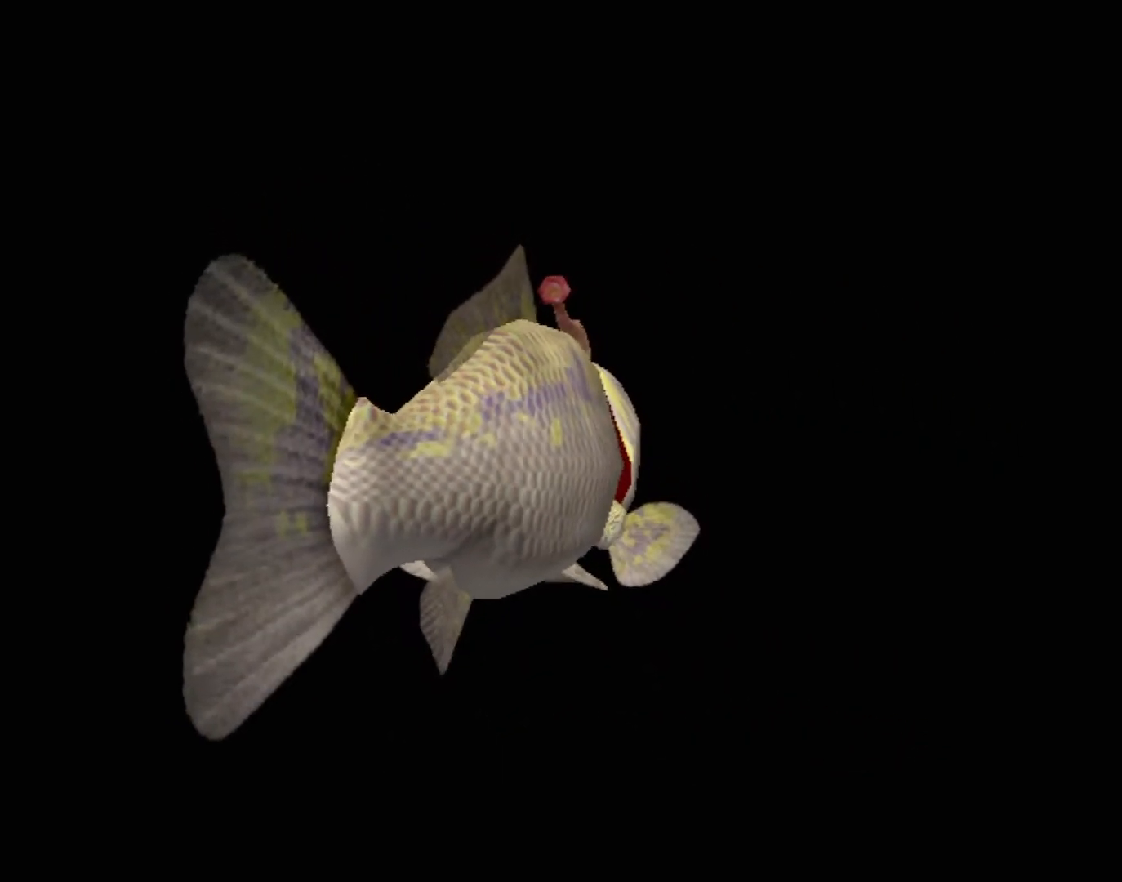
{"buttons": [], "left_stick": "center", "events": []}